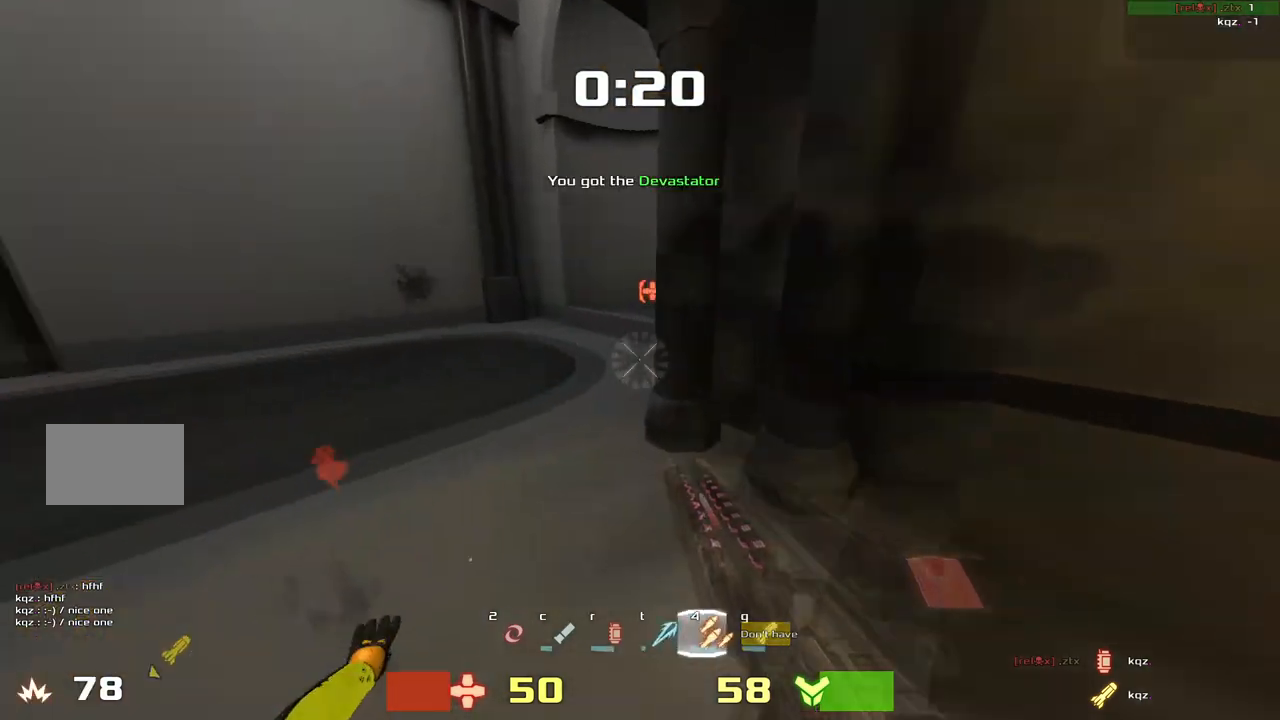
Gameplay with keyboard; each line is a JSON object with the keys held at the frame after it. "events" lists presses ("down") and releases ("up") of "down", "left", "right" and "up" between this image and that frame as [ms after this image, input, new state], when the widget could be followed in between. No other keys are recorded. Mouse input is not recorded. Not read: other_keys.
{"keys": ["right", "up"], "events": [[467, "left", "up"], [500, "right", "down"]]}
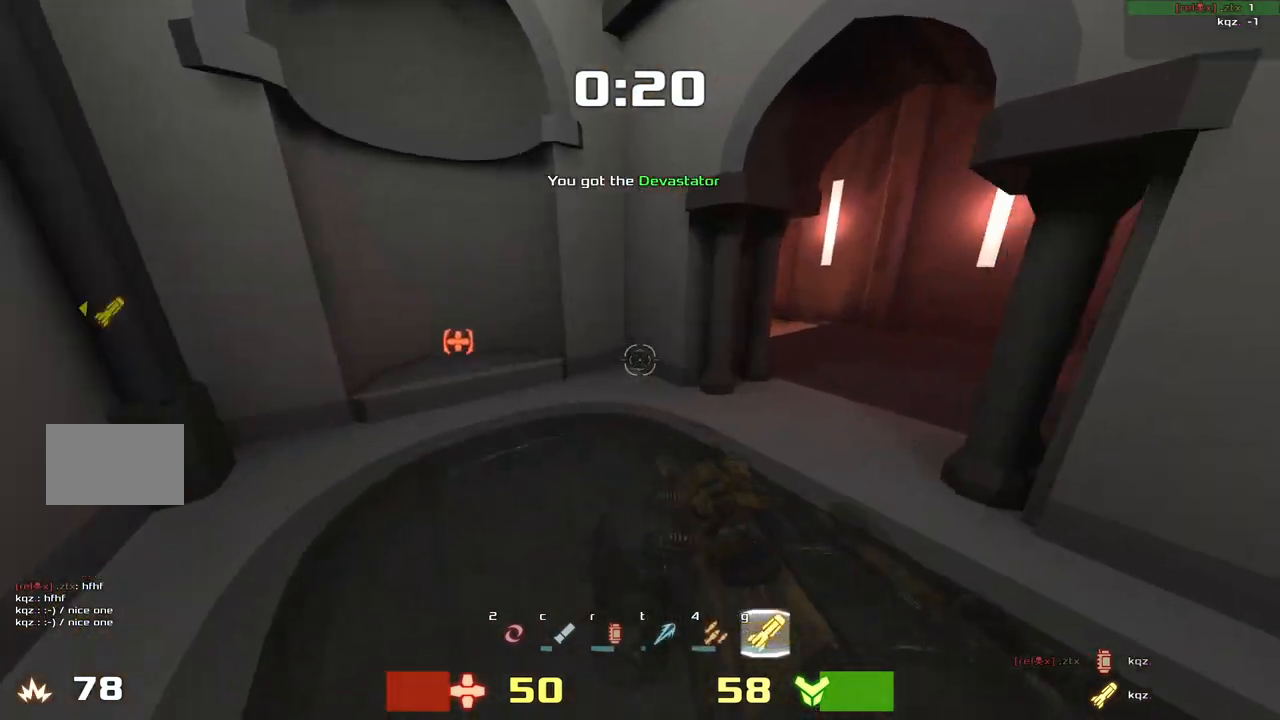
{"keys": ["left"], "events": [[33, "up", "up"], [333, "right", "up"], [367, "left", "down"]]}
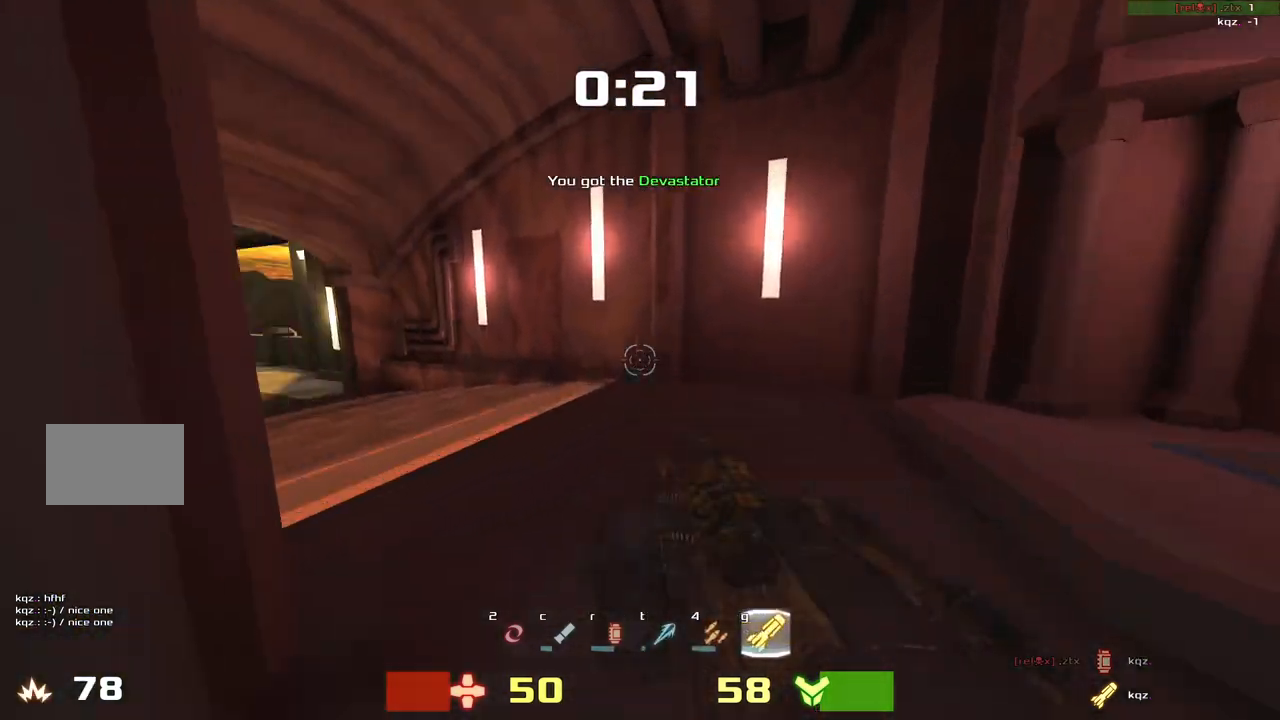
{"keys": ["left", "up"], "events": [[400, "up", "down"]]}
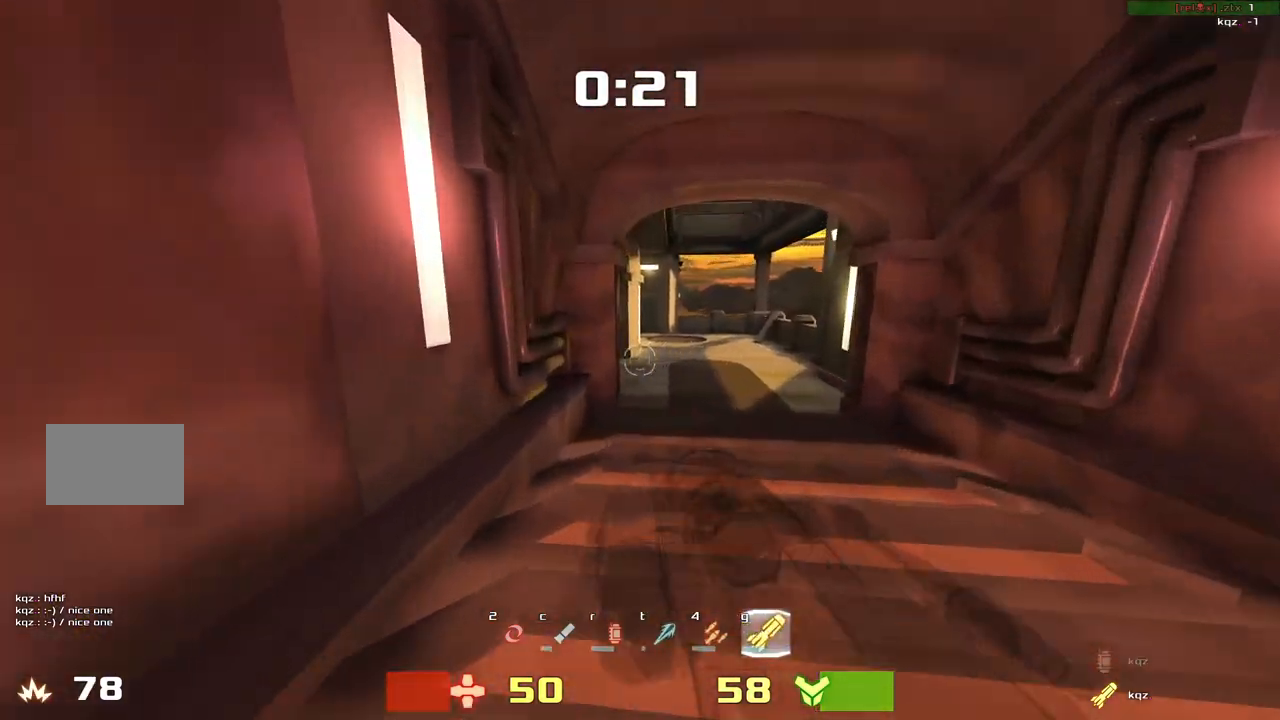
{"keys": ["right"], "events": [[267, "left", "up"], [300, "right", "down"], [400, "up", "up"]]}
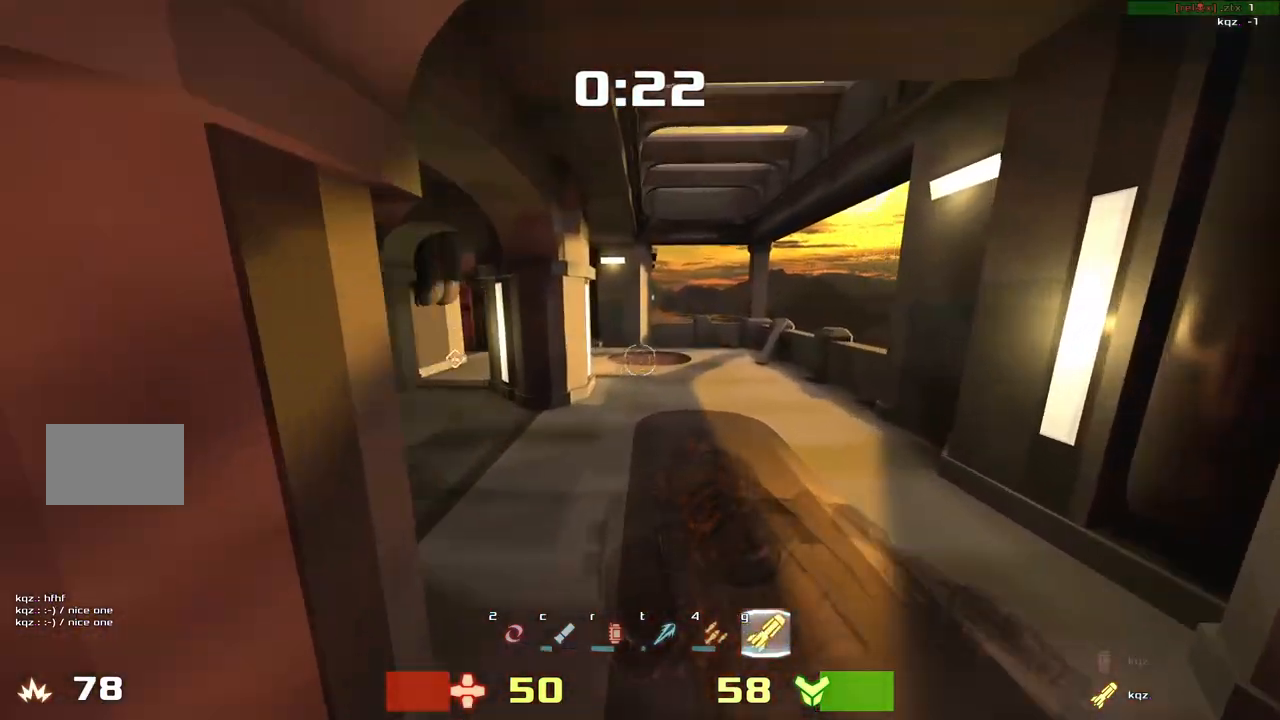
{"keys": ["left"], "events": [[33, "right", "up"], [67, "left", "down"]]}
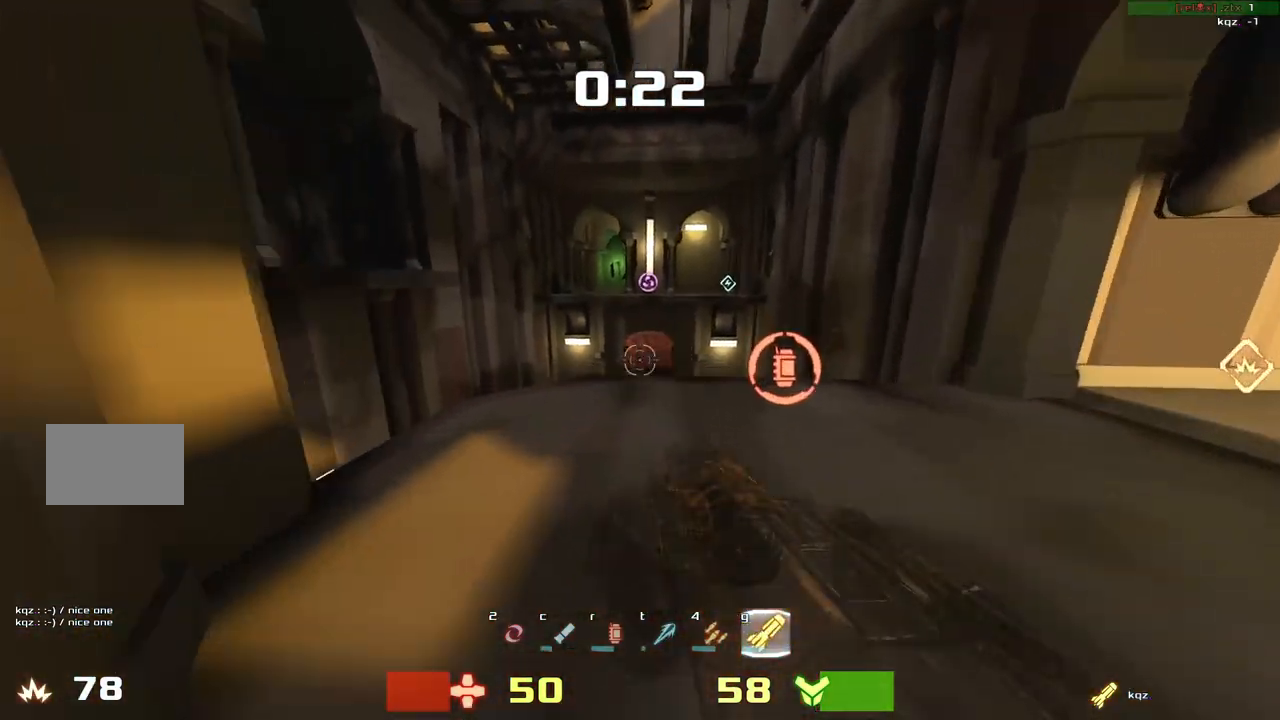
{"keys": ["down", "right"], "events": [[33, "left", "up"], [100, "right", "down"], [167, "right", "up"], [200, "down", "down"], [433, "right", "down"]]}
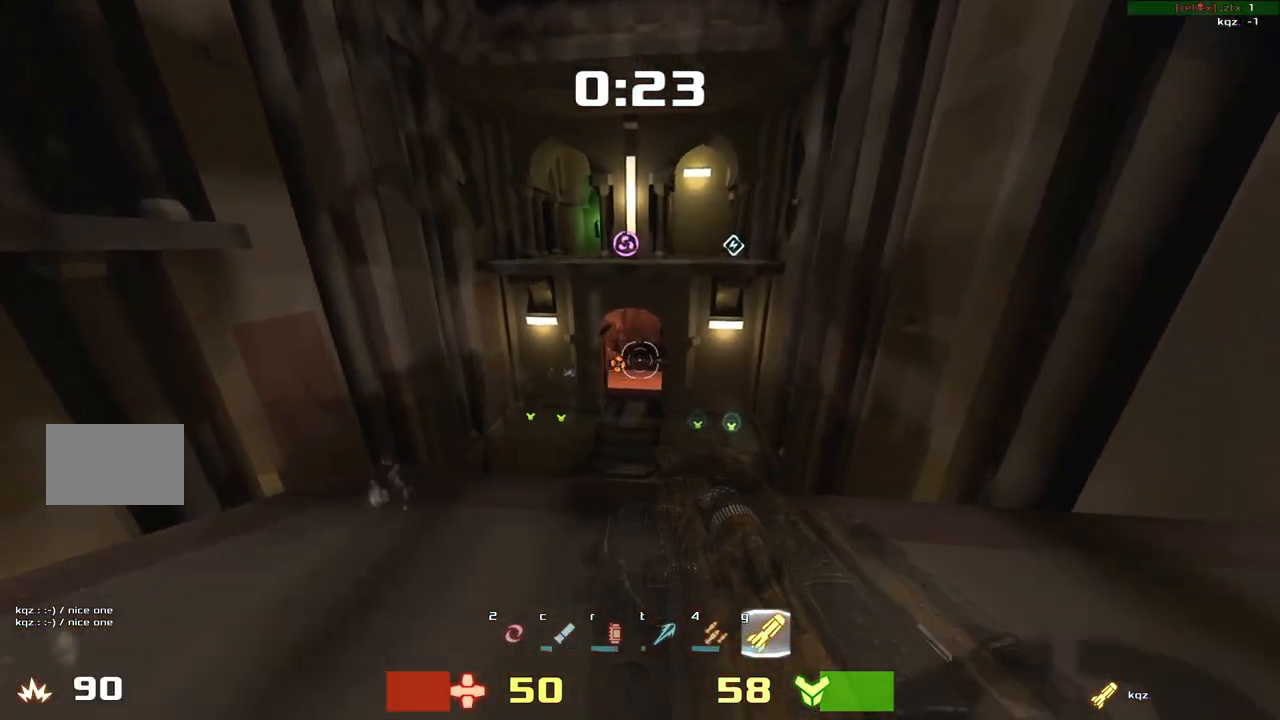
{"keys": ["left", "up"]}
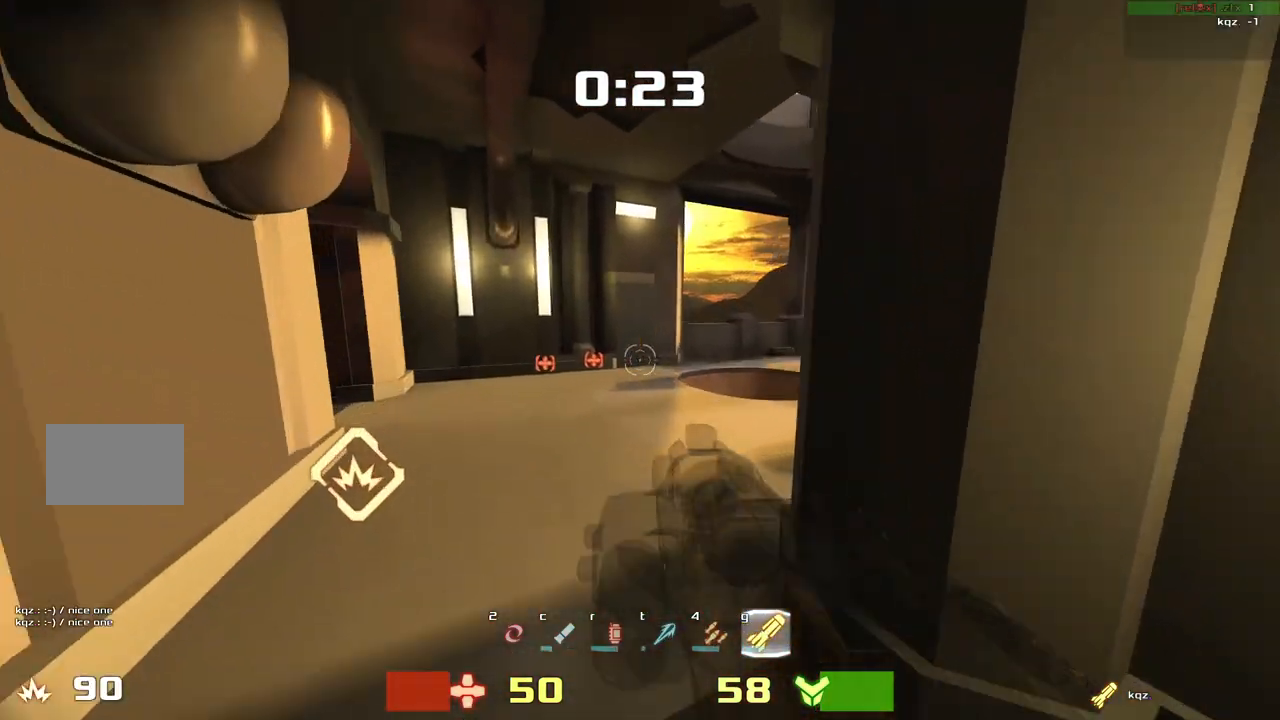
{"keys": ["left", "up"], "events": []}
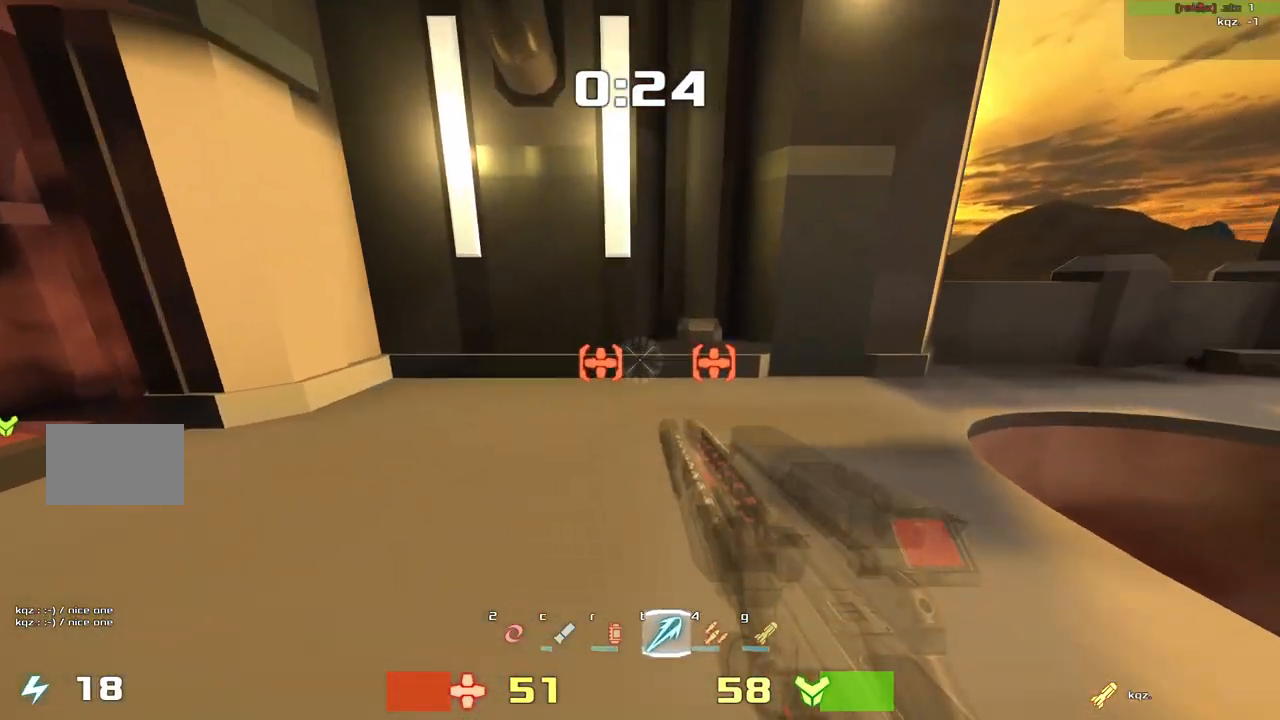
{"keys": ["right", "up"], "events": [[167, "left", "up"], [200, "right", "down"]]}
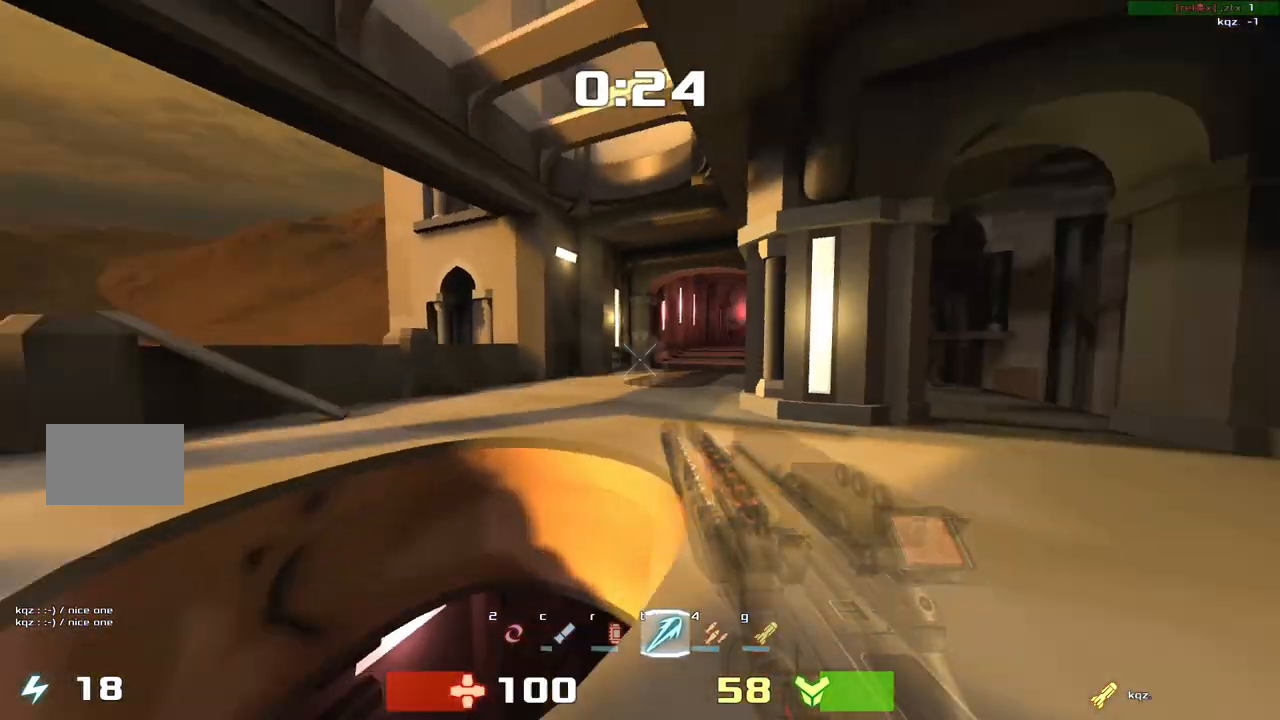
{"keys": ["up"], "events": [[67, "right", "up"], [167, "left", "down"], [367, "left", "up"]]}
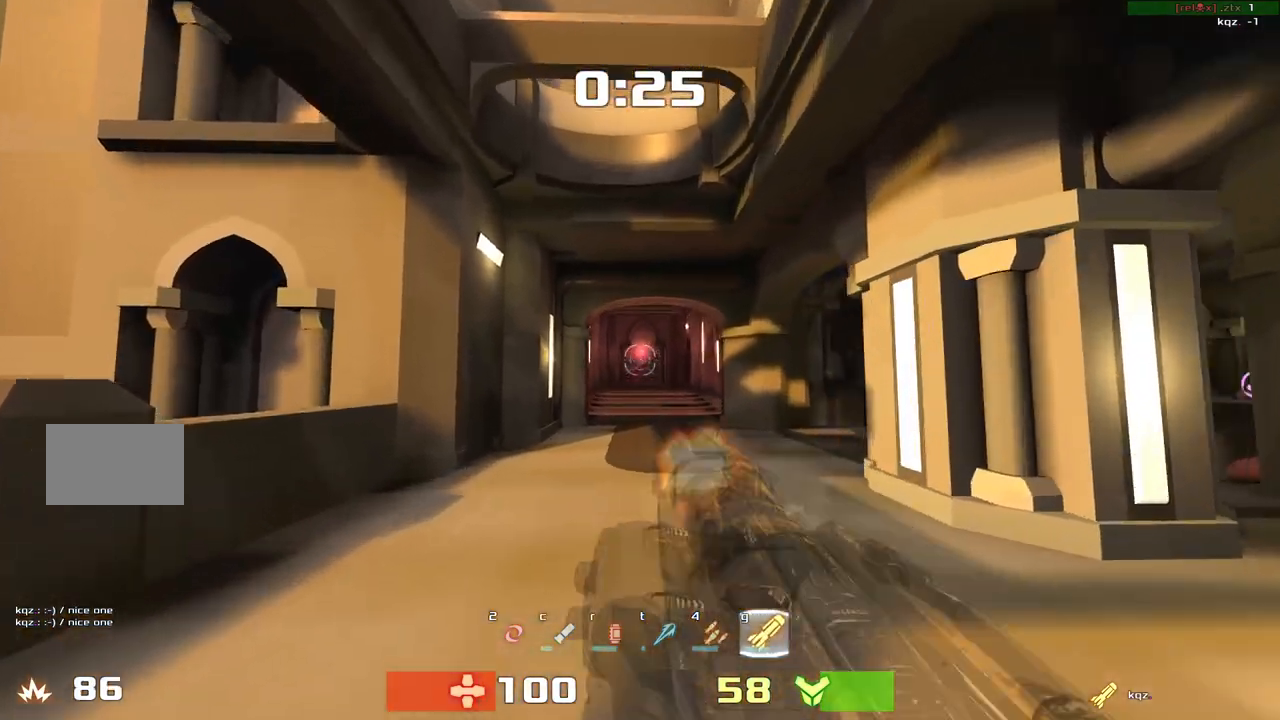
{"keys": ["right", "up"], "events": [[67, "right", "down"]]}
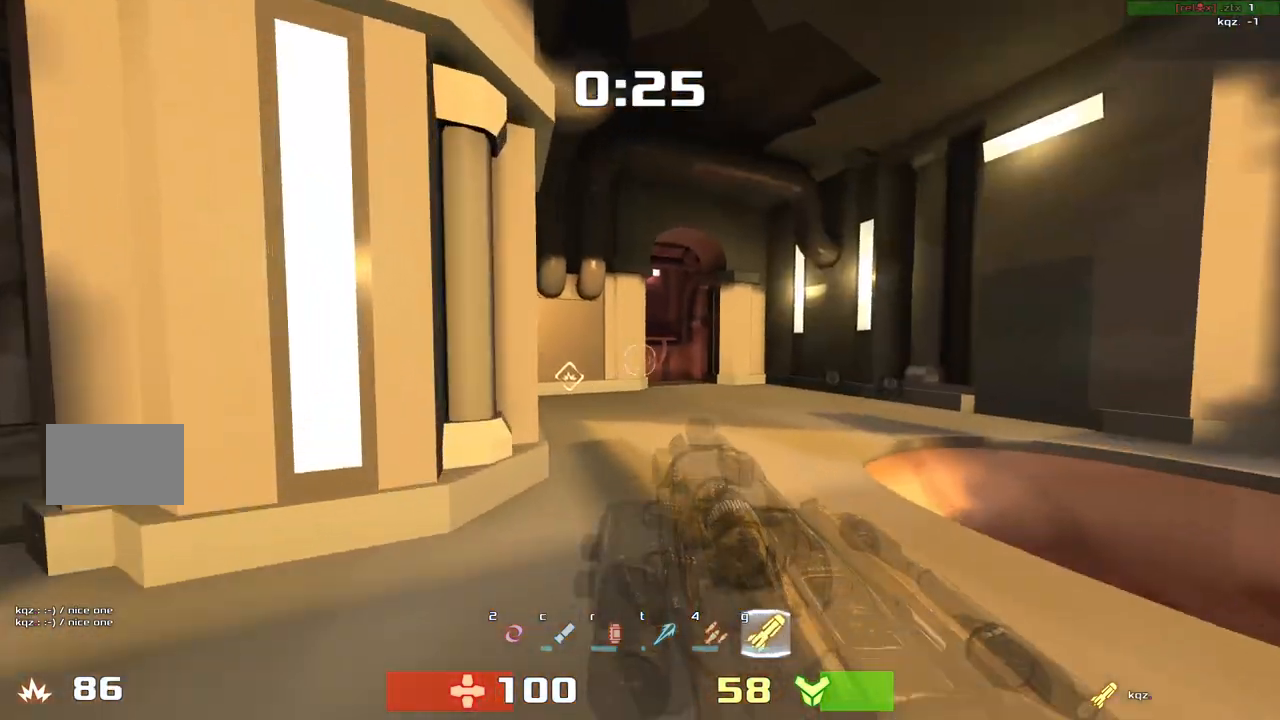
{"keys": ["left", "up"]}
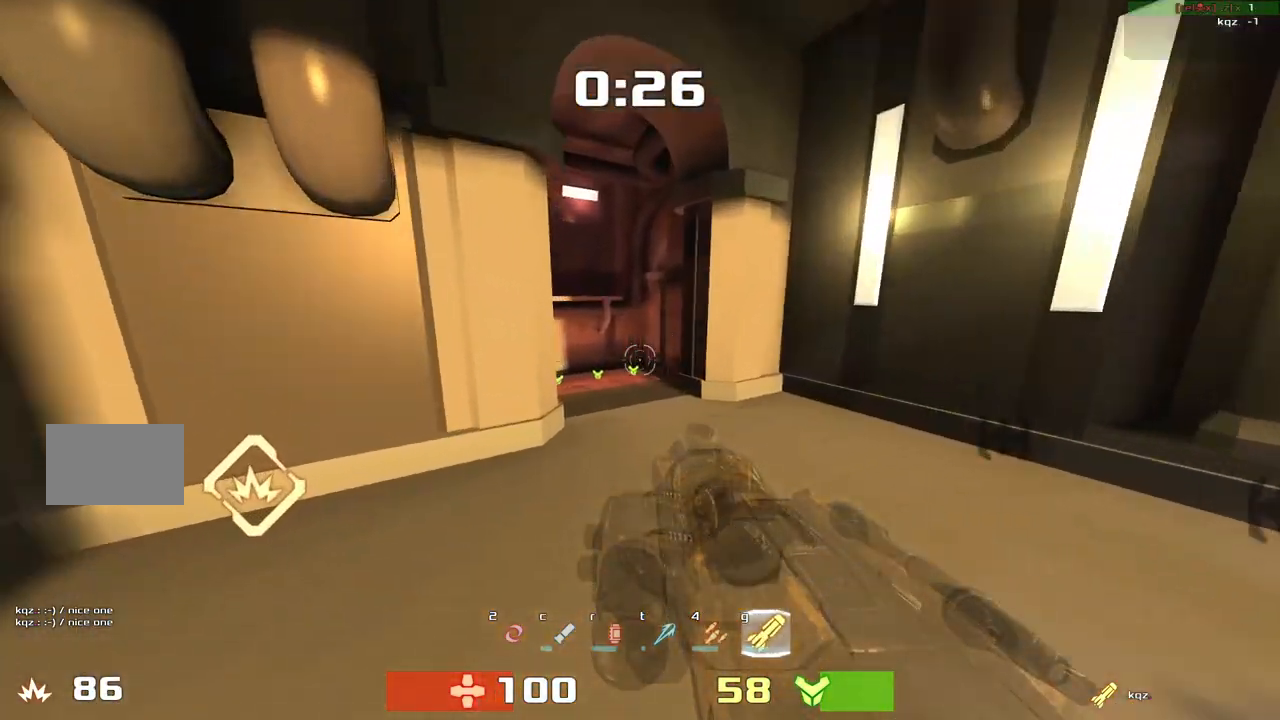
{"keys": ["right"], "events": [[367, "left", "up"], [400, "right", "down"], [433, "up", "up"]]}
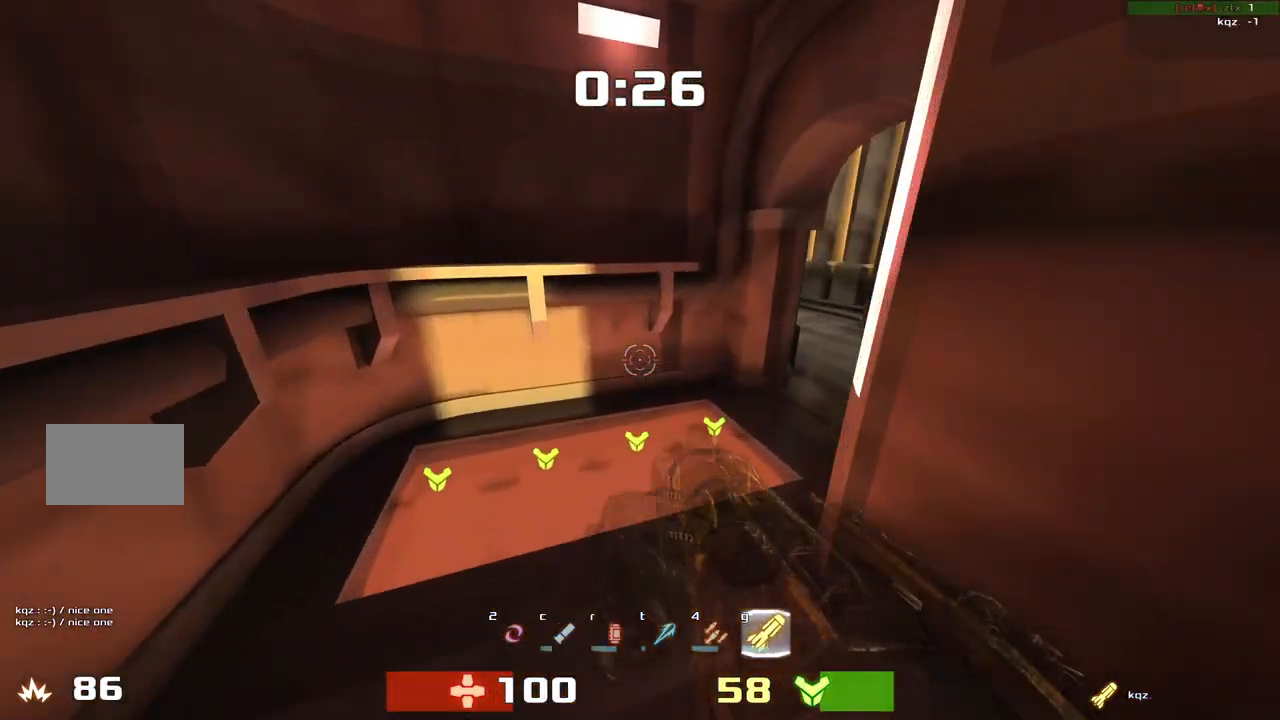
{"keys": ["left"], "events": [[467, "right", "up"], [483, "left", "down"]]}
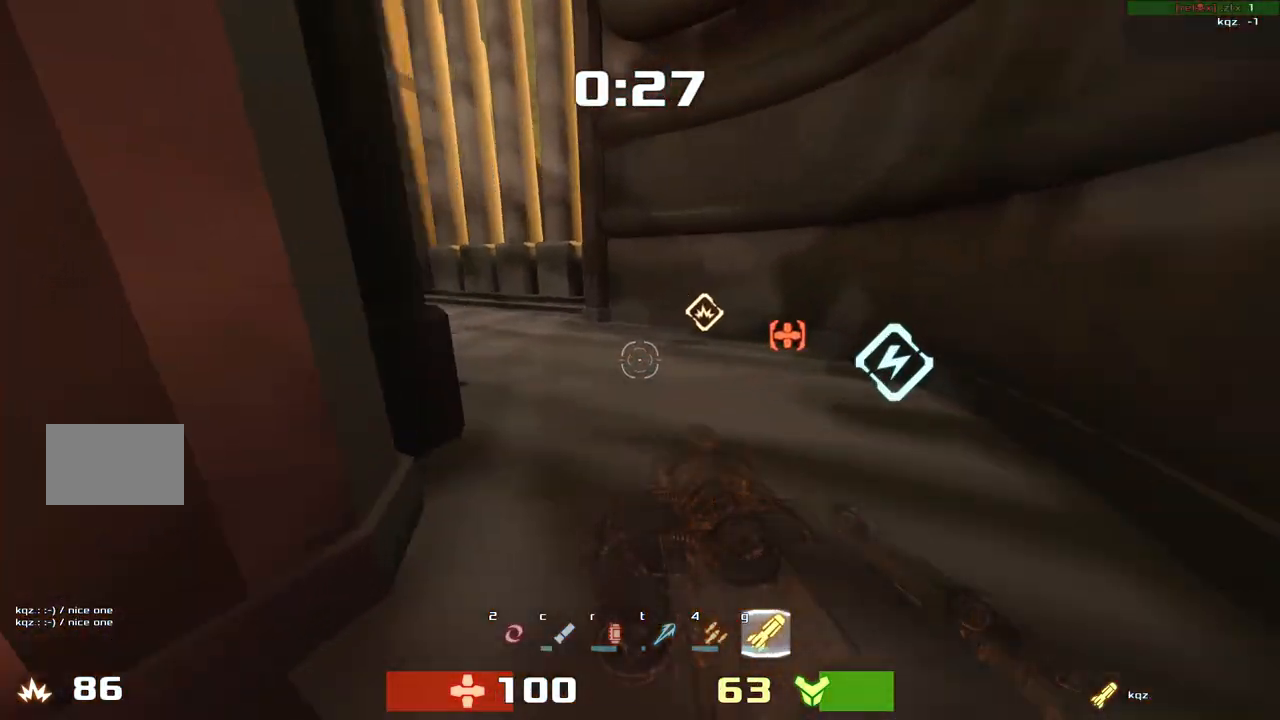
{"keys": ["right"]}
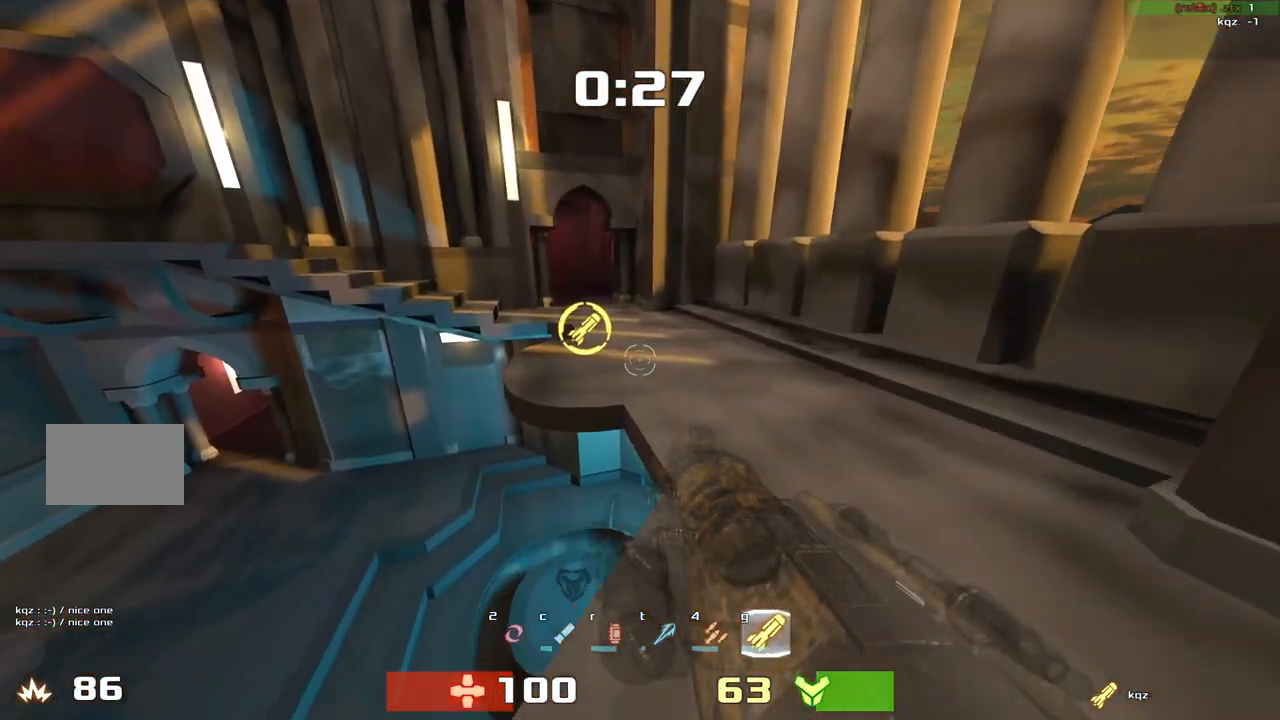
{"keys": ["right"], "events": [[67, "up", "down"], [200, "up", "up"], [300, "right", "up"], [333, "left", "down"], [333, "up", "down"], [400, "left", "up"], [400, "right", "down"], [433, "up", "up"]]}
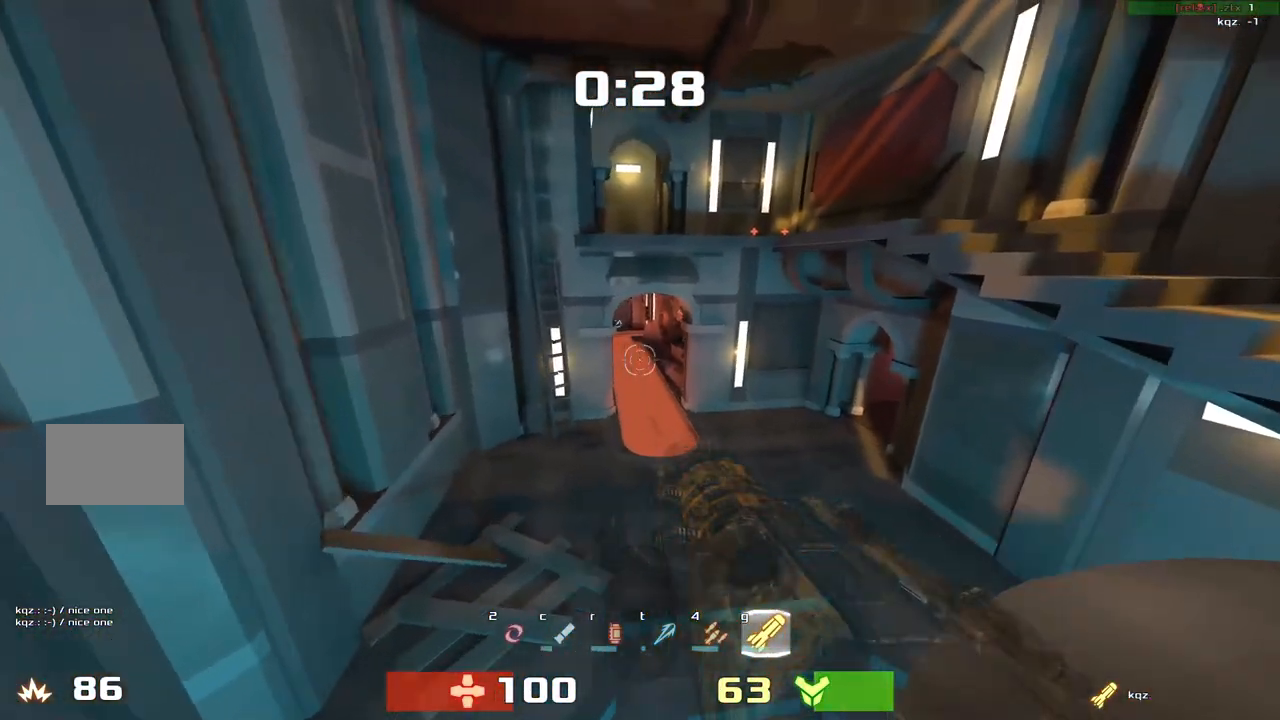
{"keys": ["down", "left"], "events": [[233, "down", "down"], [300, "right", "up"], [333, "left", "down"]]}
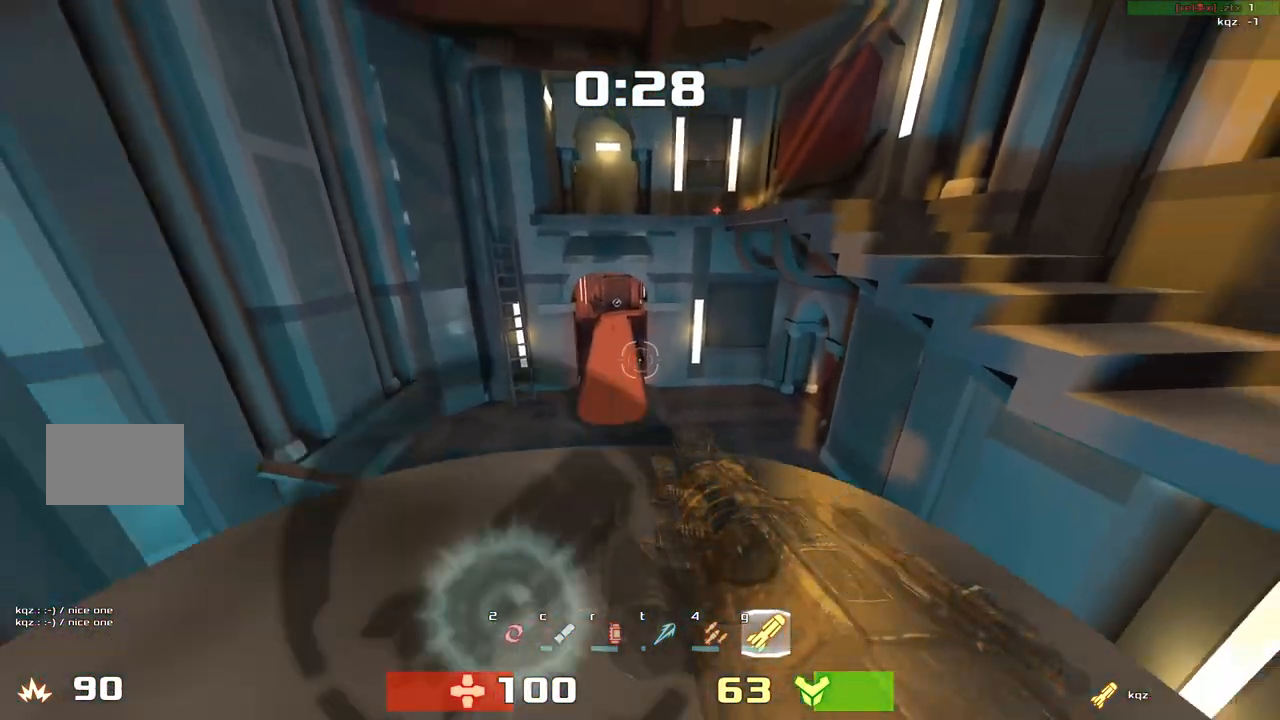
{"keys": ["right", "up"], "events": [[33, "left", "up"], [100, "down", "up"], [233, "right", "down"], [333, "right", "up"], [333, "up", "down"], [400, "right", "down"]]}
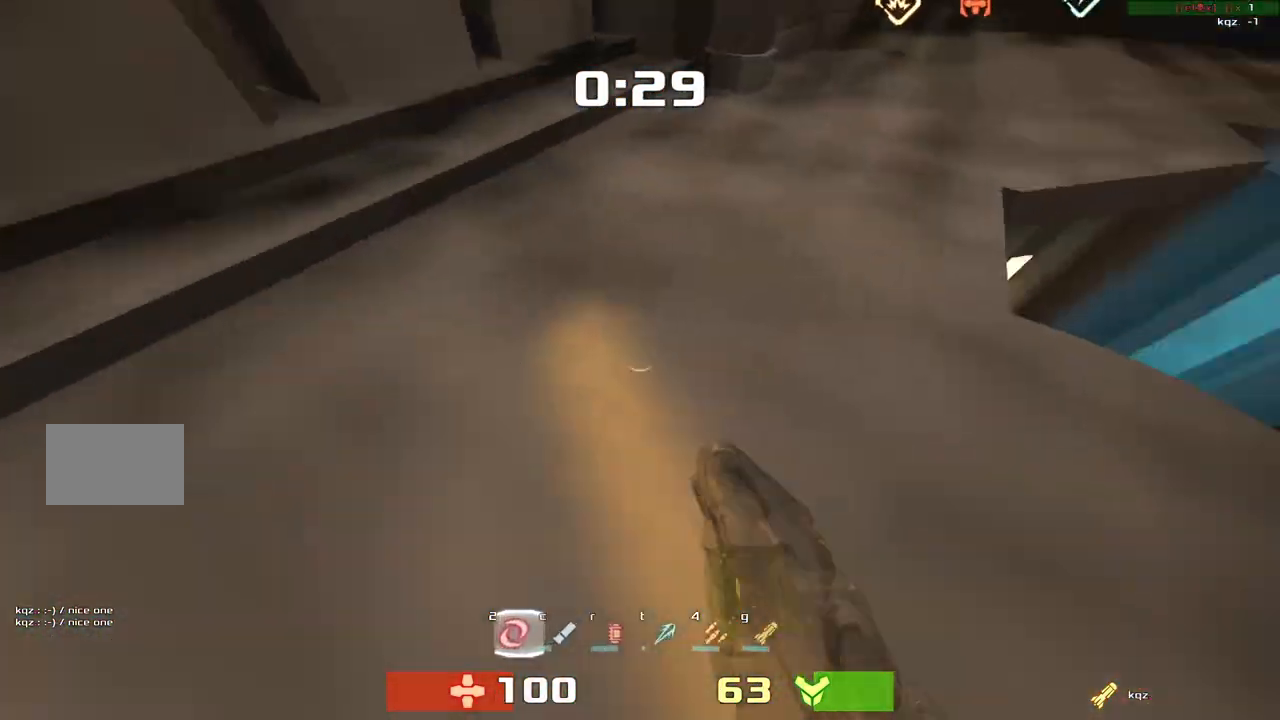
{"keys": ["right", "up"], "events": [[200, "right", "up"], [467, "right", "down"]]}
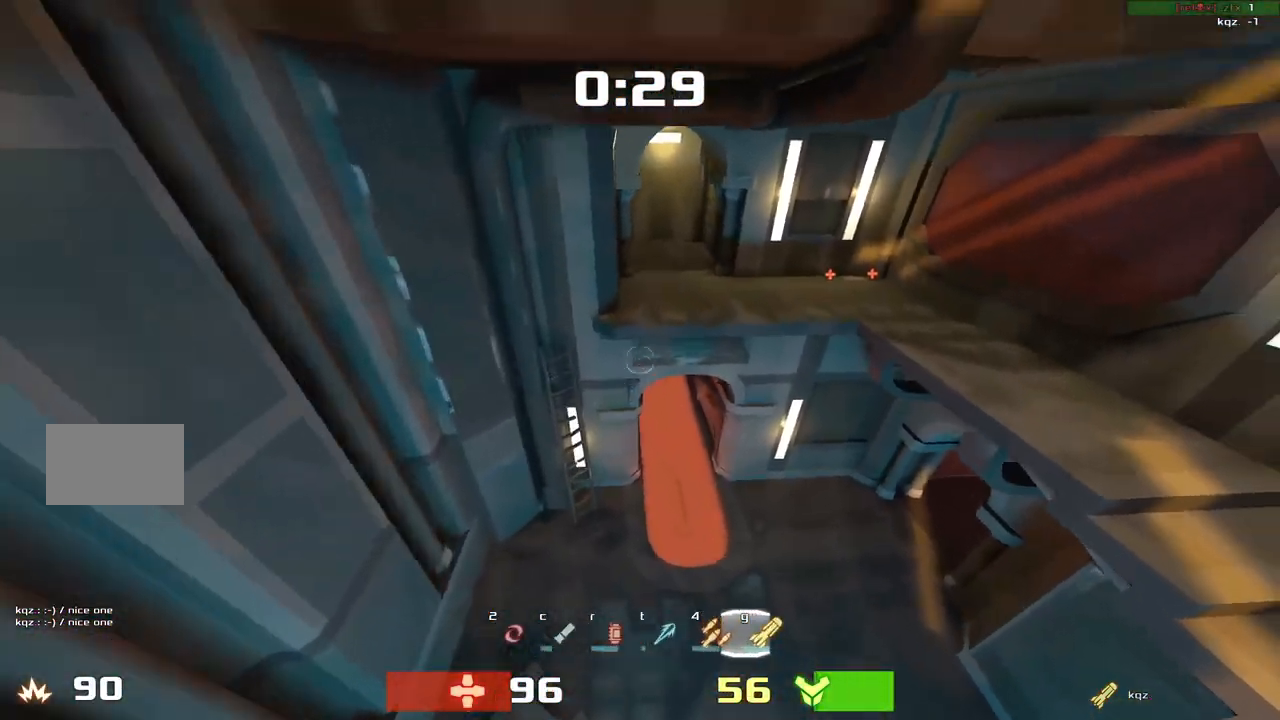
{"keys": ["right", "up"]}
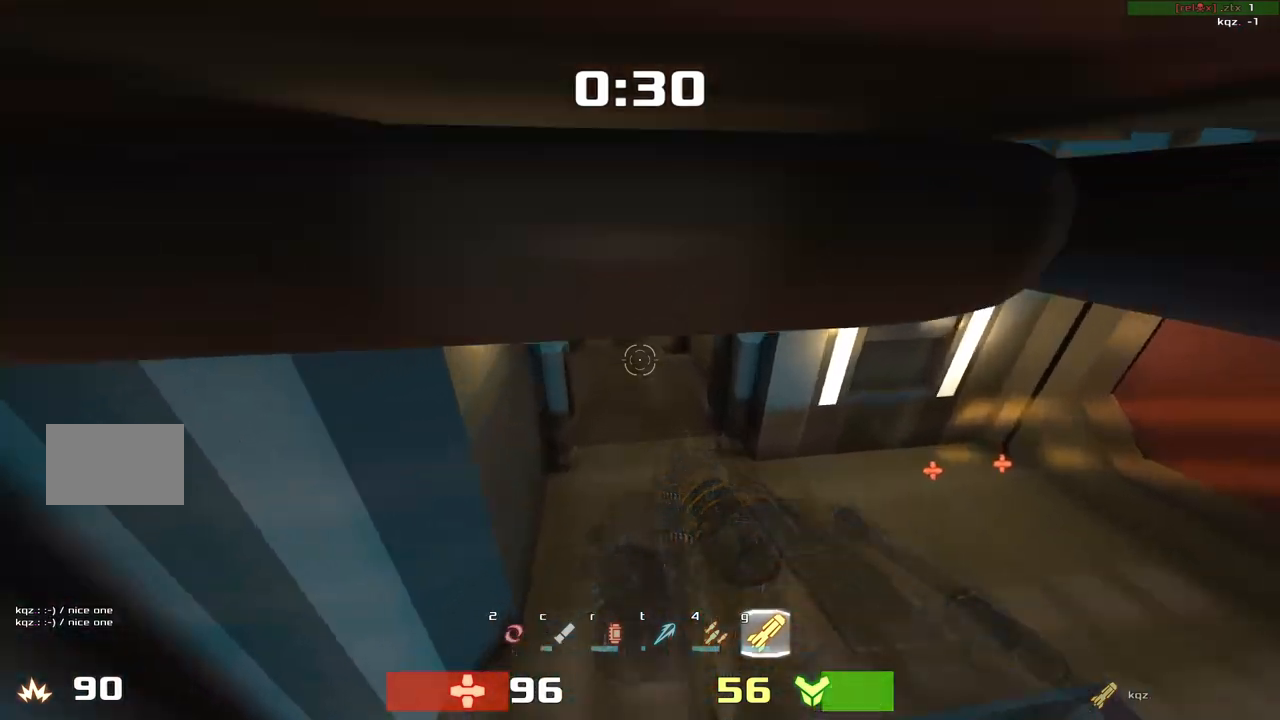
{"keys": ["up"], "events": [[67, "right", "up"]]}
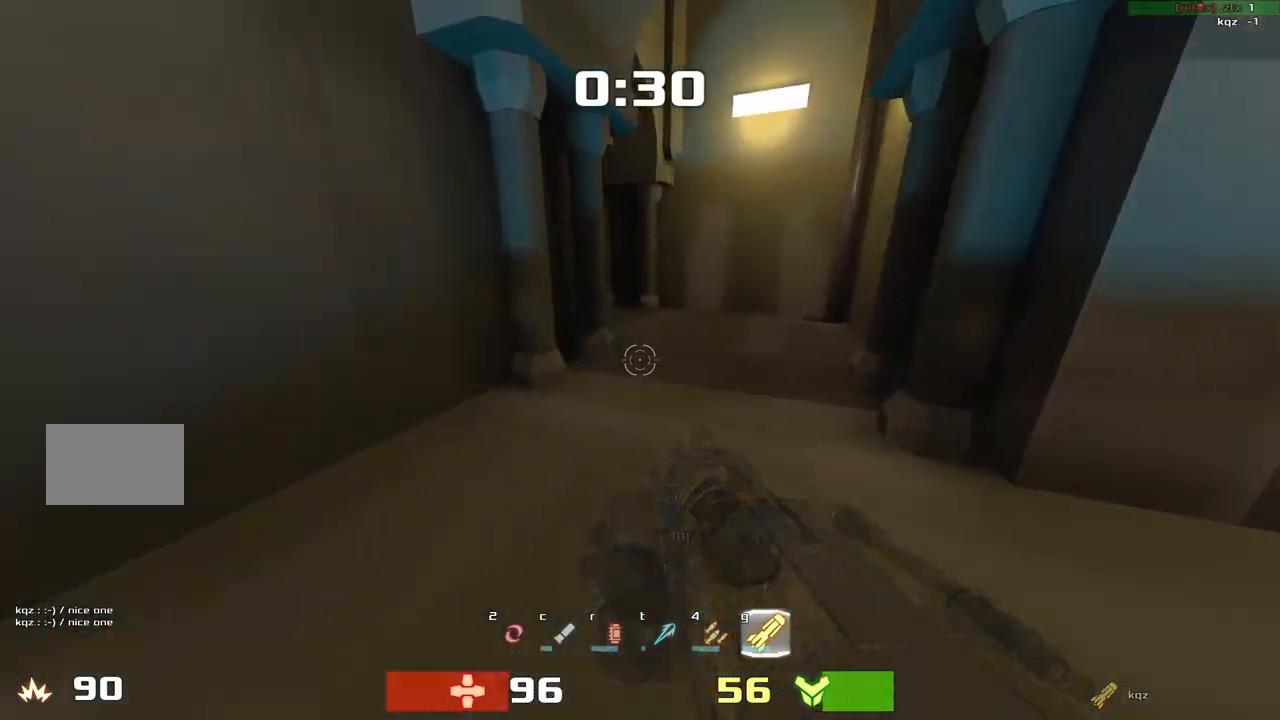
{"keys": ["left", "up"]}
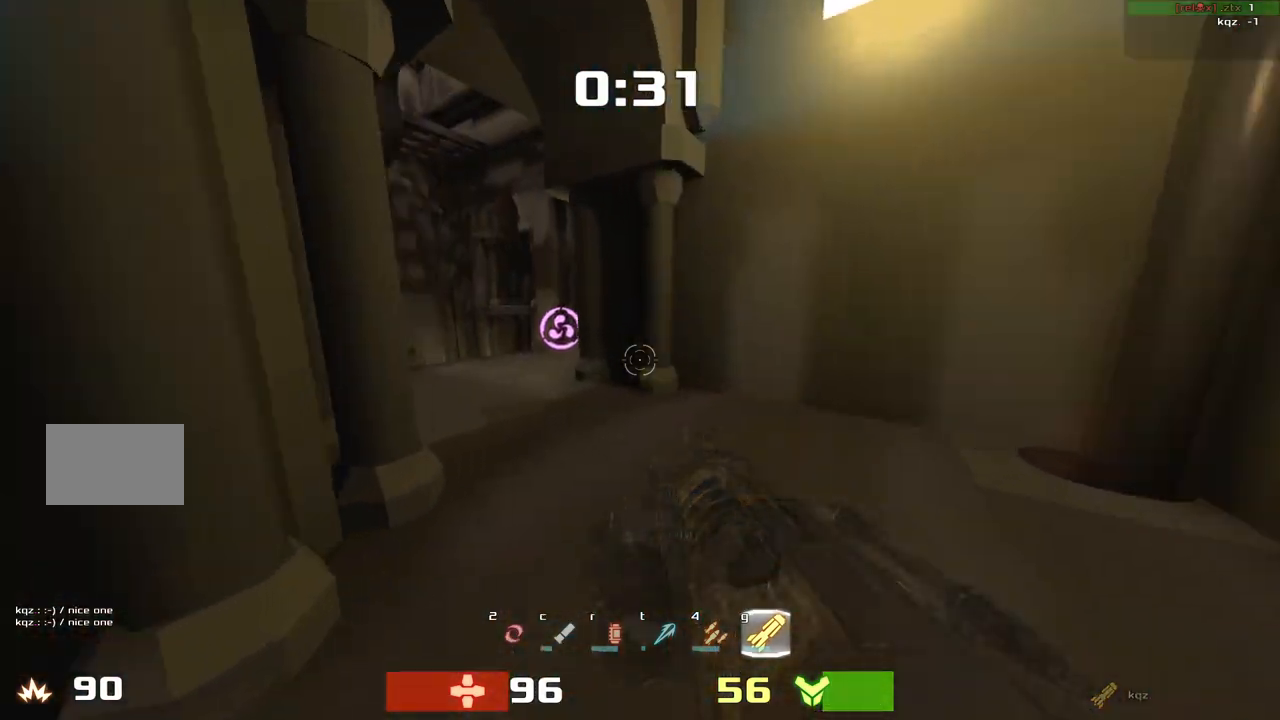
{"keys": ["right", "up"], "events": [[233, "left", "up"], [450, "right", "down"]]}
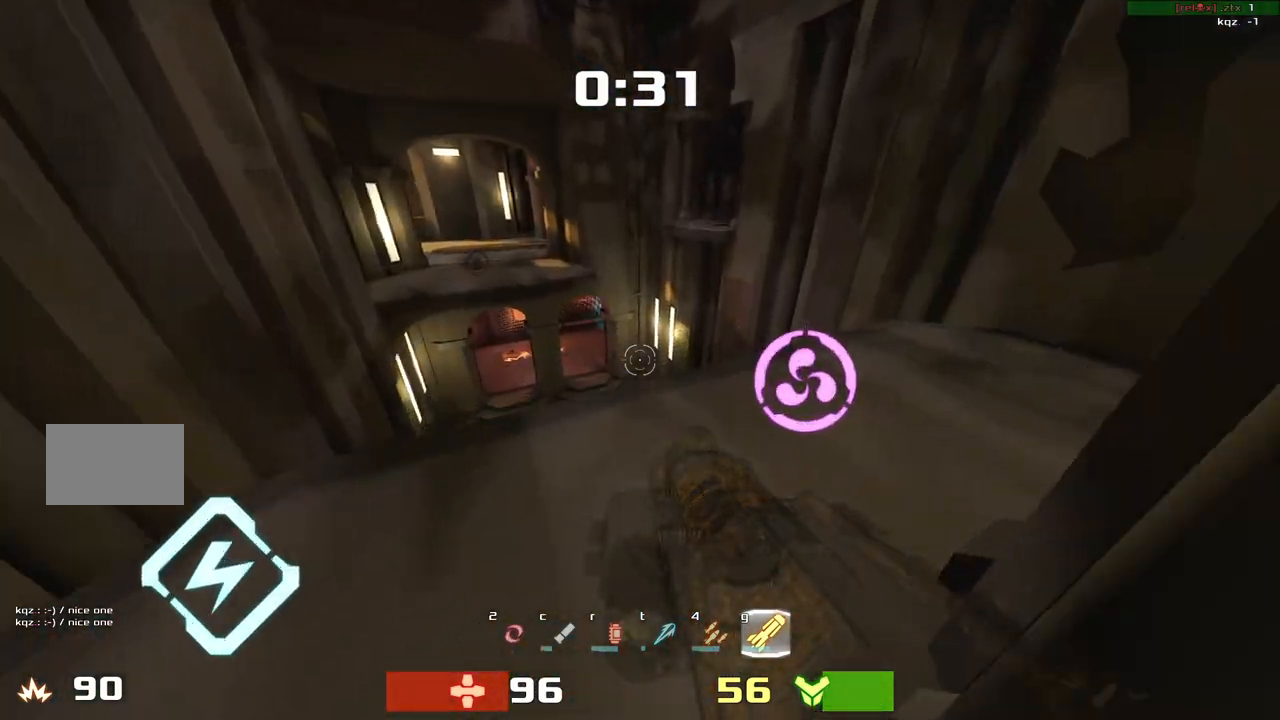
{"keys": ["right"], "events": [[33, "left", "down"], [33, "right", "up"], [400, "up", "up"], [433, "left", "up"], [500, "right", "down"]]}
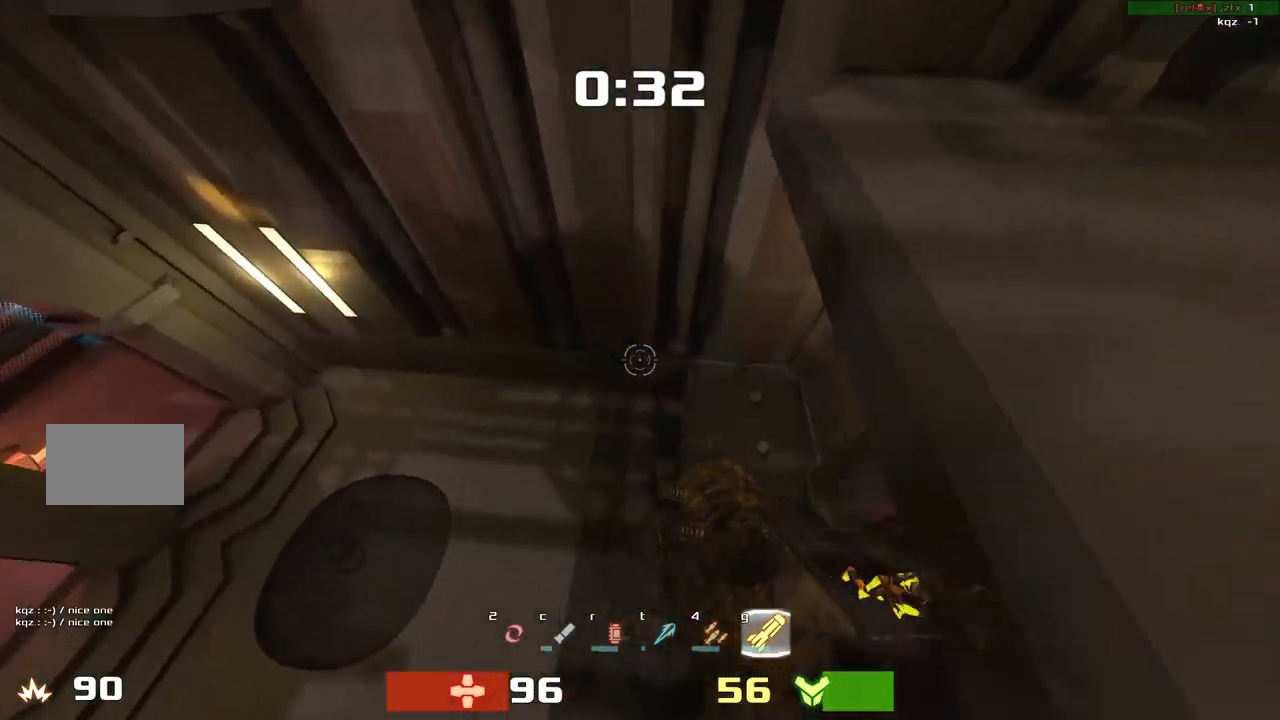
{"keys": ["left", "up"]}
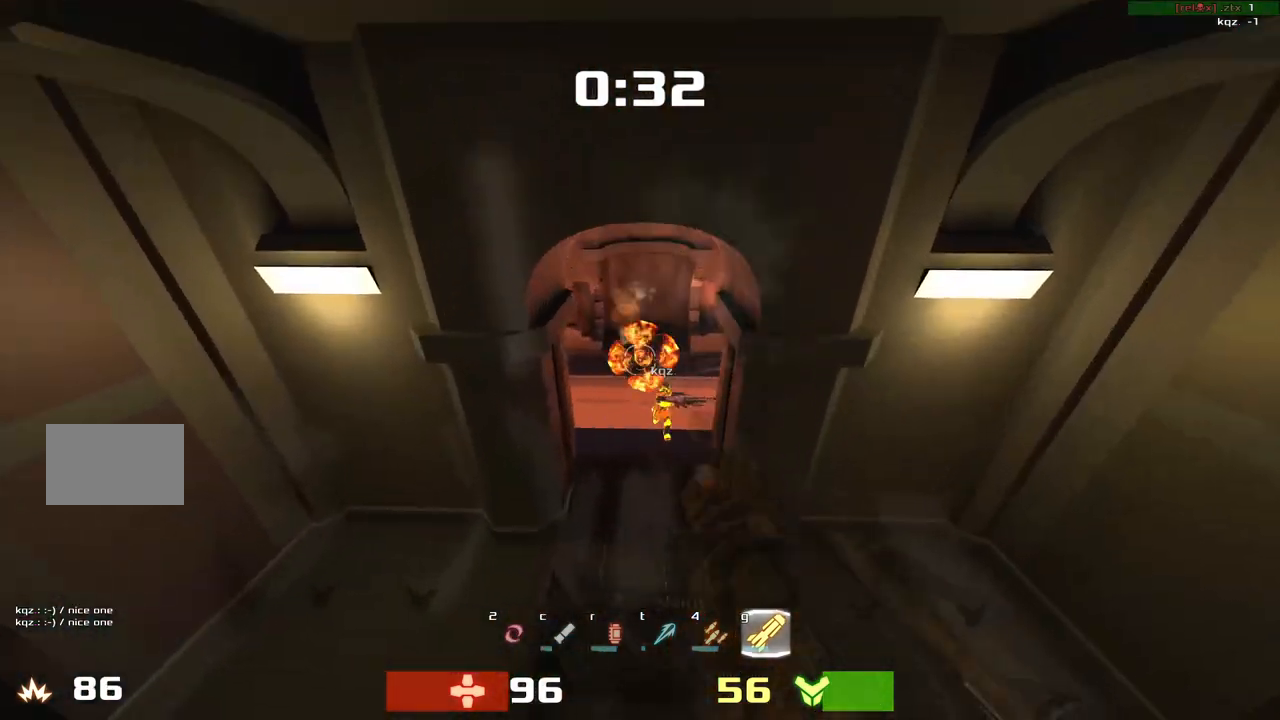
{"keys": ["left", "up"], "events": [[100, "left", "up"], [317, "left", "down"]]}